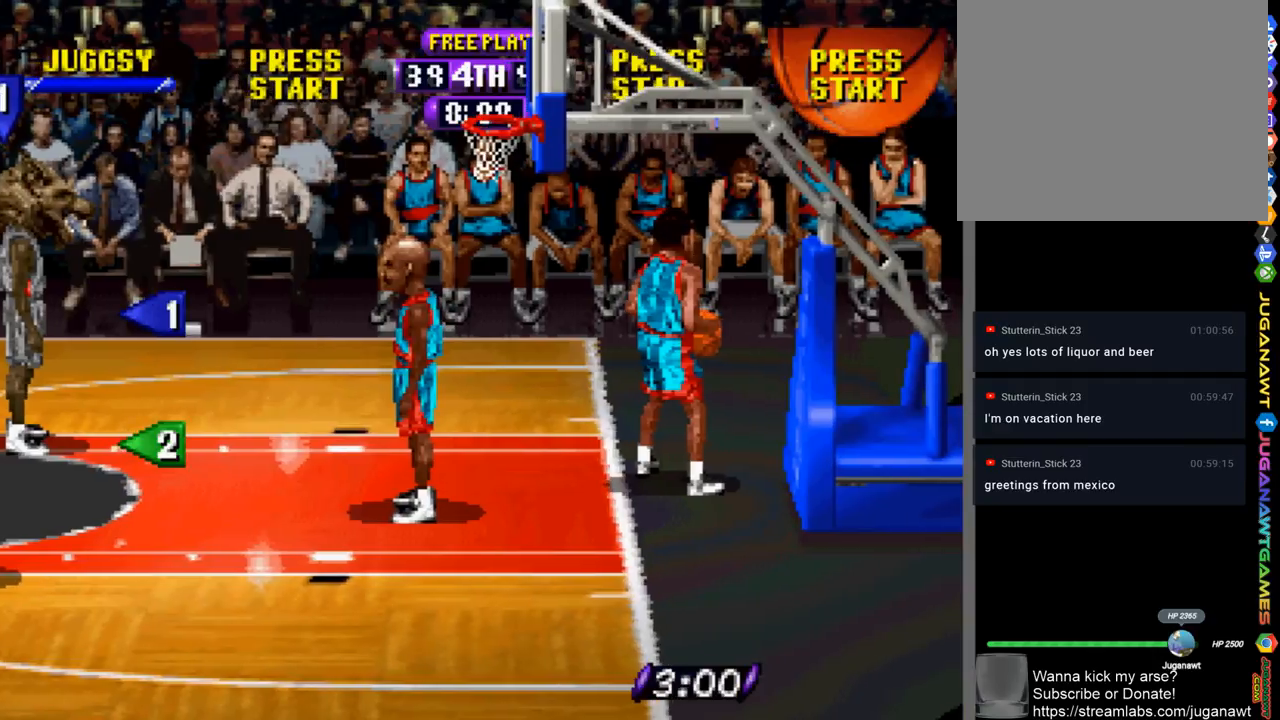
Gameplay with a controller (PlayStation layout); each line is a JSON object with the inputs held at the frame after it. "events" lists button and stick changes between this image and that frame as [ms after this image, input, new state], when the widget could be followed in between.
{"buttons": [], "left_stick": "center", "right_stick": "center", "events": [[317, "CROSS", "down"], [383, "CROSS", "up"]]}
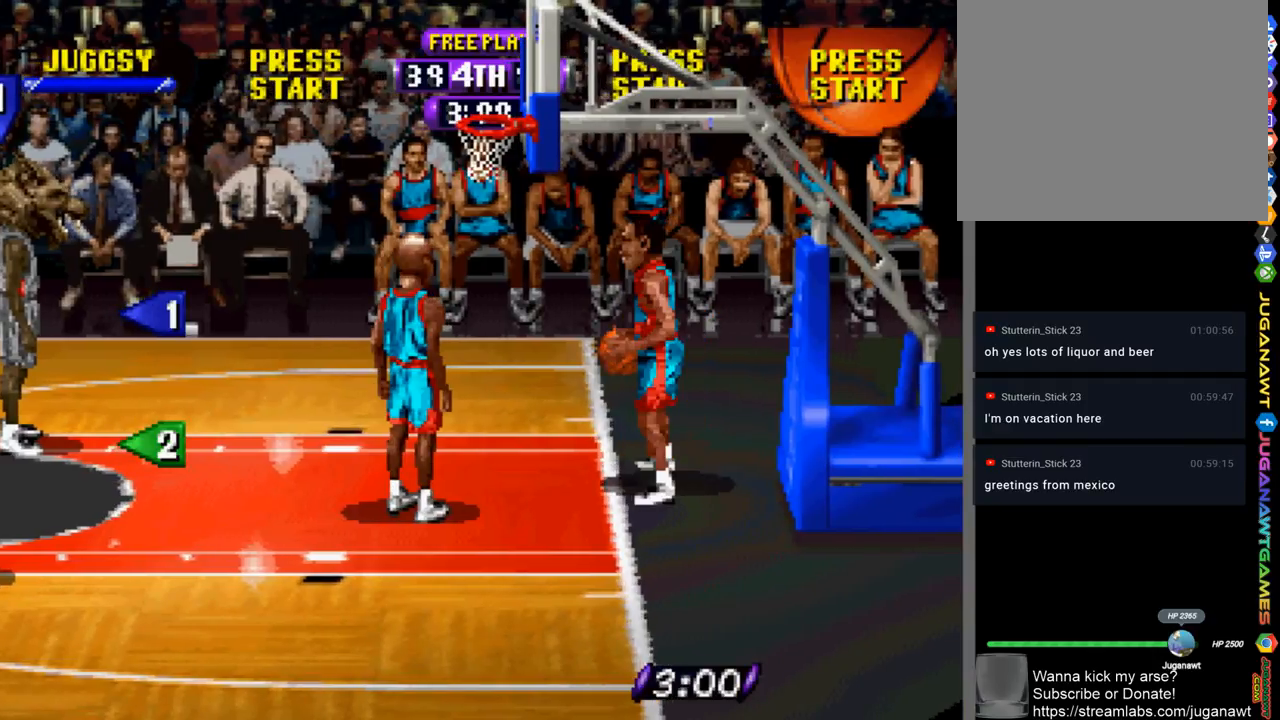
{"buttons": ["R1", "DPAD_DOWN", "DPAD_RIGHT"], "left_stick": "center", "right_stick": "center", "events": [[150, "DPAD_DOWN", "down"], [150, "DPAD_RIGHT", "down"], [150, "R1", "down"]]}
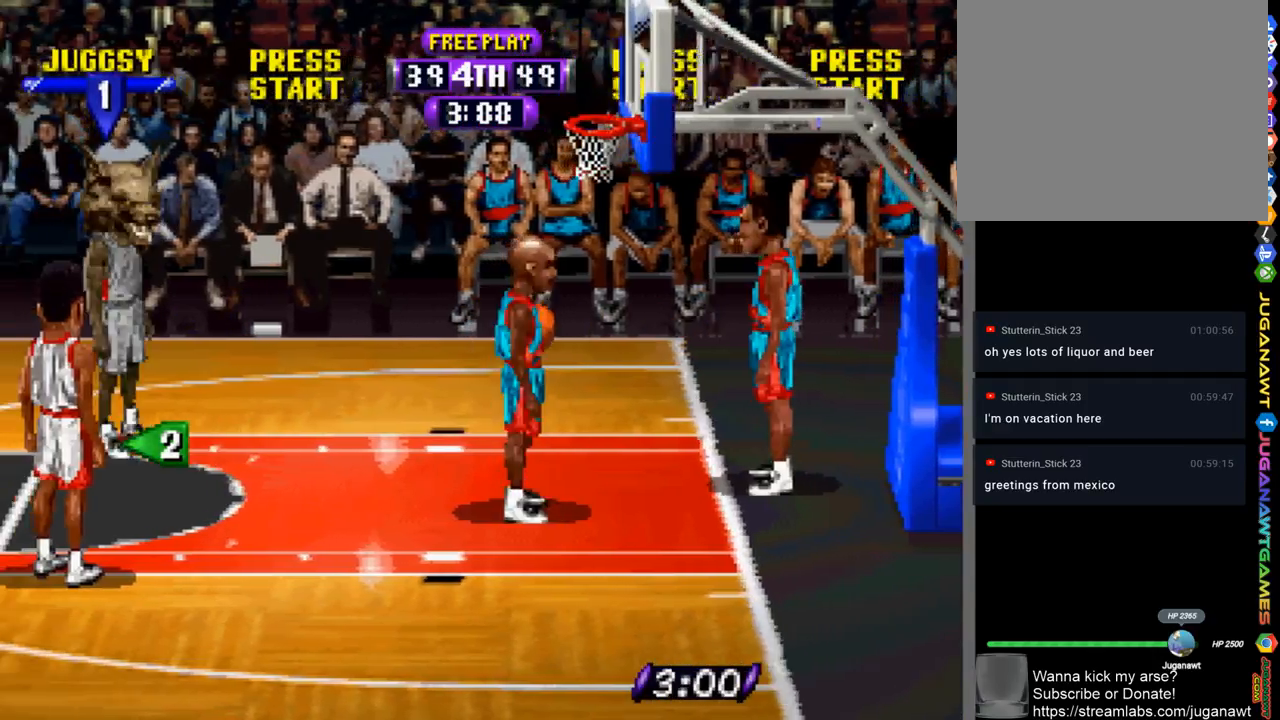
{"buttons": ["CIRCLE", "R1", "DPAD_DOWN", "DPAD_RIGHT"], "left_stick": "center", "right_stick": "center", "events": [[383, "CIRCLE", "down"]]}
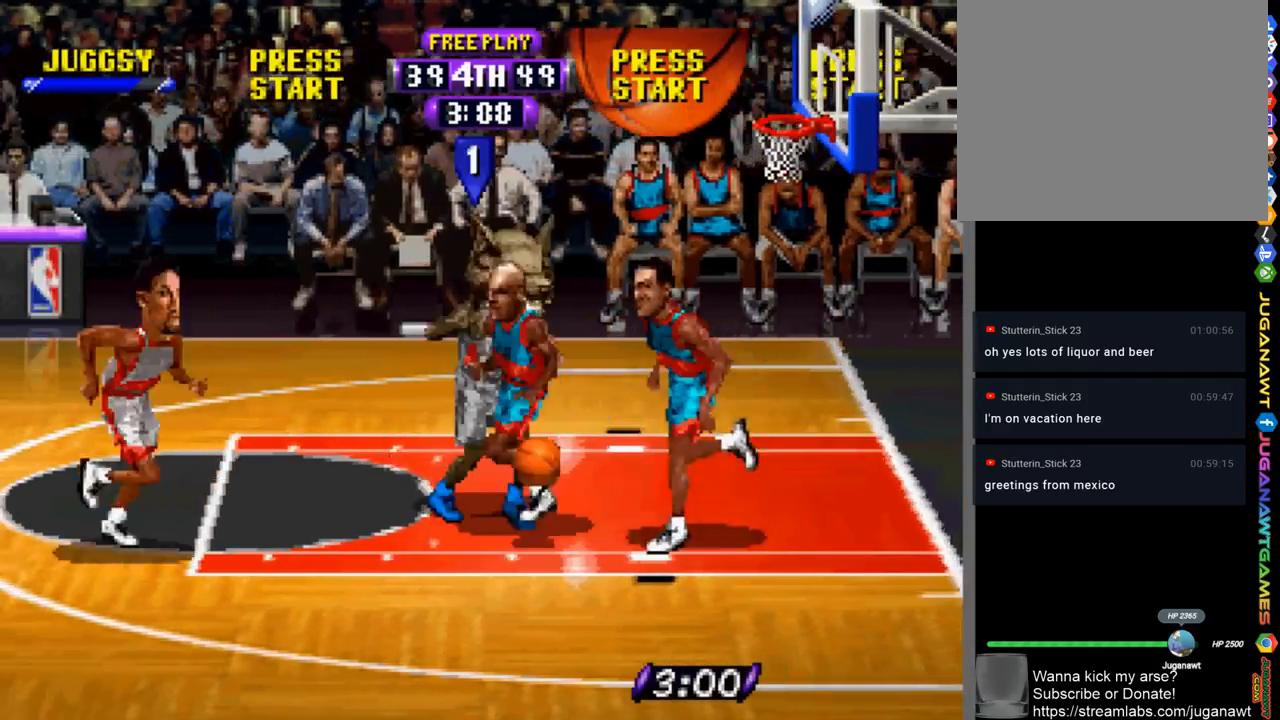
{"buttons": ["R1", "DPAD_LEFT"], "left_stick": "center", "right_stick": "center", "events": [[17, "CIRCLE", "up"], [83, "DPAD_RIGHT", "up"], [150, "DPAD_DOWN", "up"], [150, "DPAD_LEFT", "down"]]}
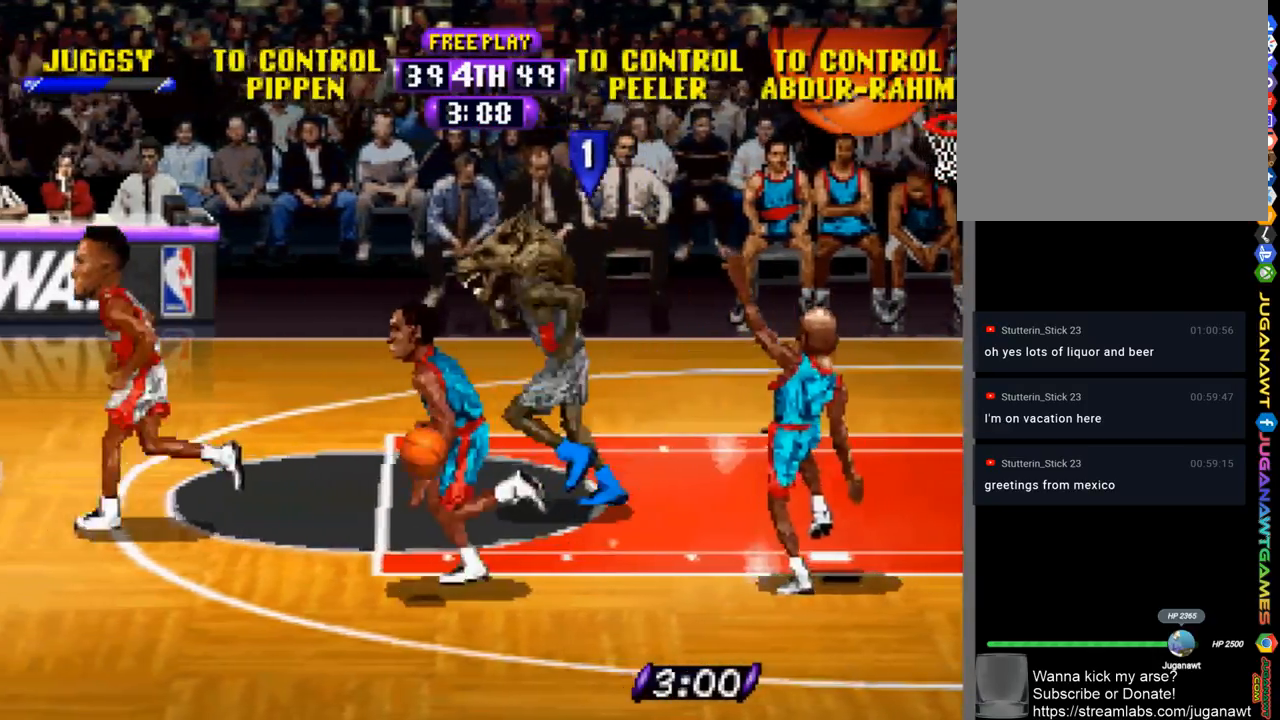
{"buttons": ["R1", "DPAD_LEFT"], "left_stick": "center", "right_stick": "center", "events": [[217, "DPAD_DOWN", "down"], [383, "CIRCLE", "down"], [450, "DPAD_DOWN", "up"], [483, "CIRCLE", "up"]]}
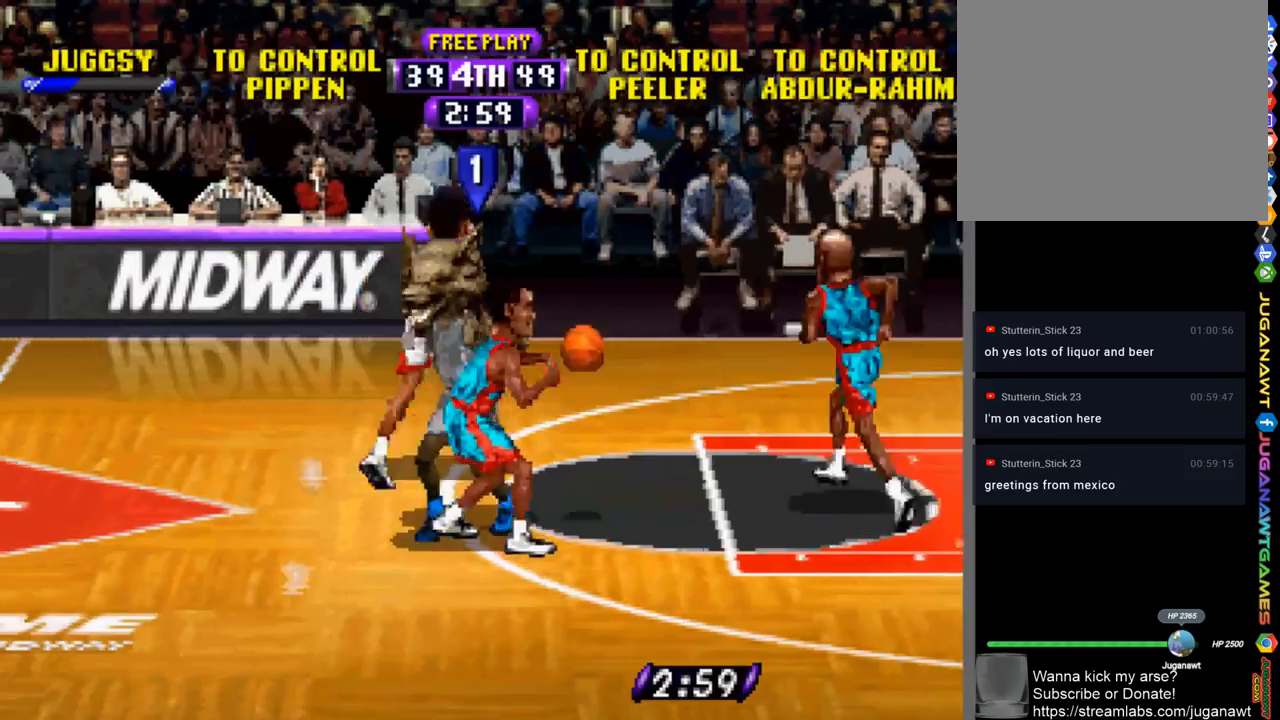
{"buttons": ["R1", "DPAD_LEFT"], "left_stick": "center", "right_stick": "center", "events": [[350, "DPAD_DOWN", "down"], [450, "DPAD_DOWN", "up"]]}
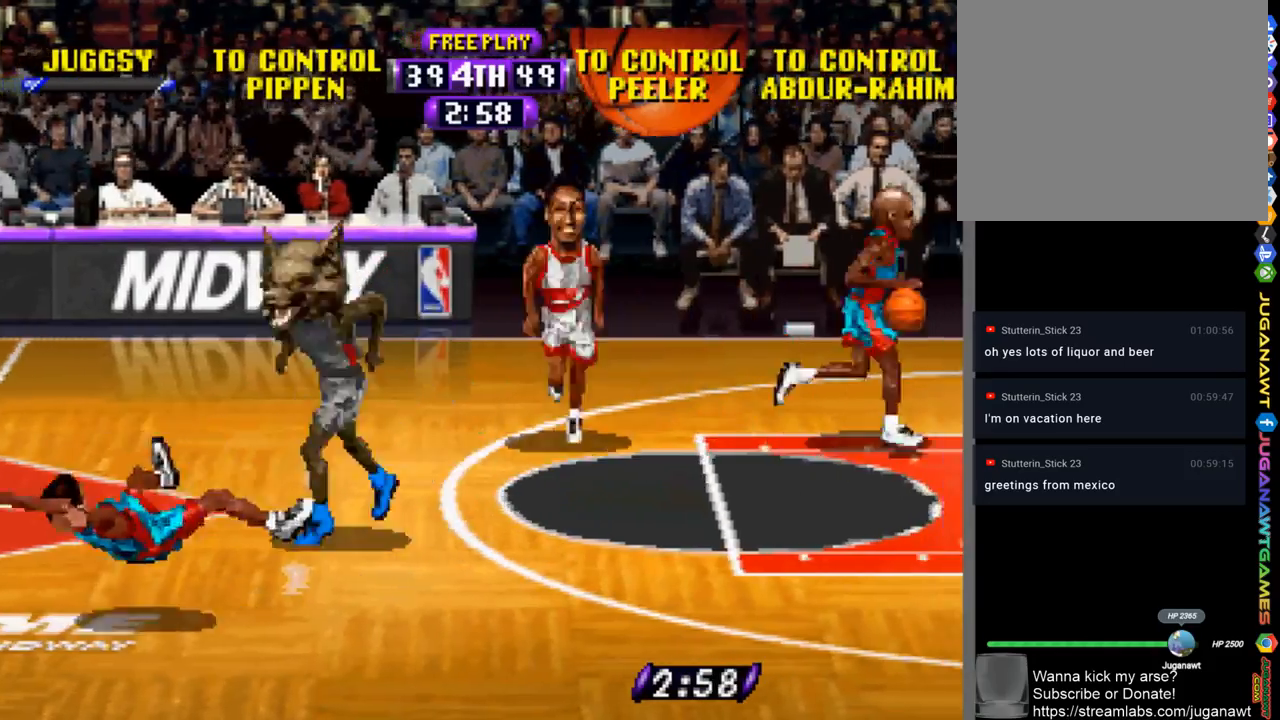
{"buttons": ["DPAD_DOWN", "DPAD_RIGHT"], "left_stick": "center", "right_stick": "center", "events": [[150, "DPAD_UP", "down"], [150, "R1", "up"], [183, "DPAD_LEFT", "up"], [183, "DPAD_UP", "up"], [217, "DPAD_RIGHT", "down"], [417, "DPAD_DOWN", "down"]]}
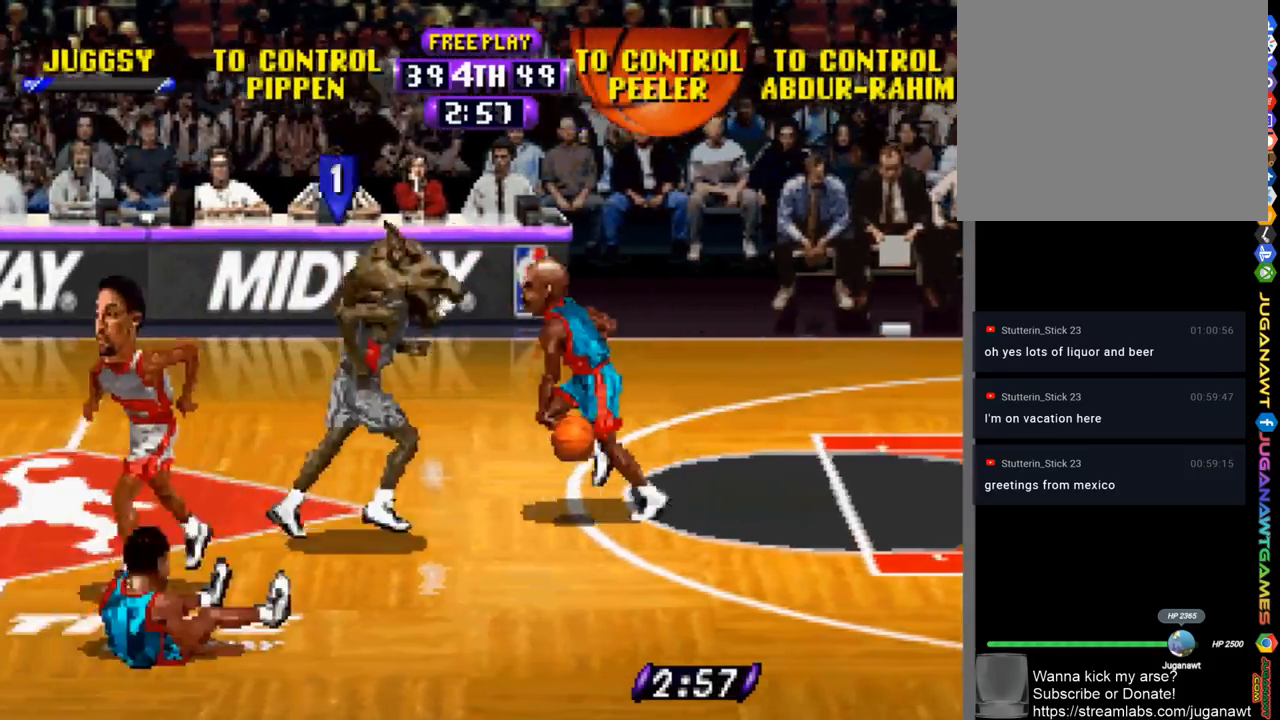
{"buttons": ["R1", "DPAD_LEFT"], "left_stick": "center", "right_stick": "center", "events": [[50, "R1", "down"], [83, "CIRCLE", "down"], [183, "DPAD_DOWN", "up"], [217, "CIRCLE", "up"], [217, "DPAD_RIGHT", "up"], [417, "DPAD_LEFT", "down"]]}
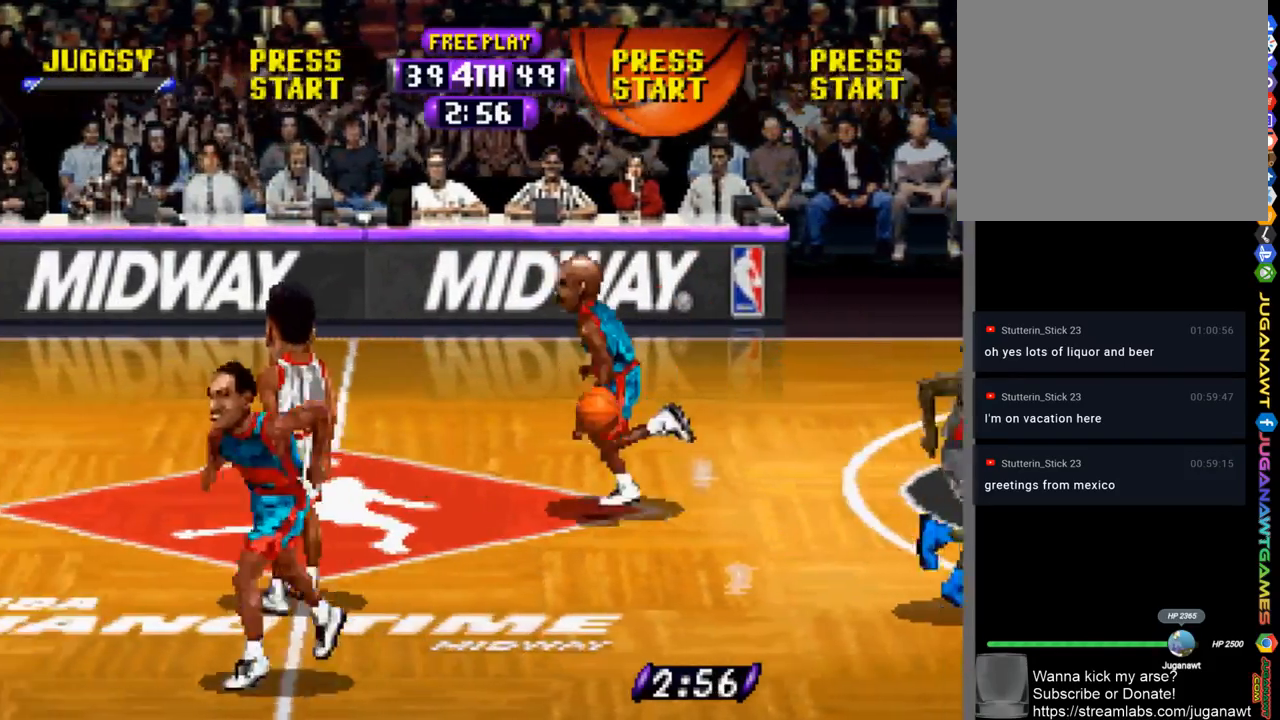
{"buttons": ["R1", "DPAD_UP", "DPAD_LEFT"], "left_stick": "center", "right_stick": "center", "events": [[17, "R1", "up"], [350, "DPAD_UP", "down"], [383, "R1", "down"]]}
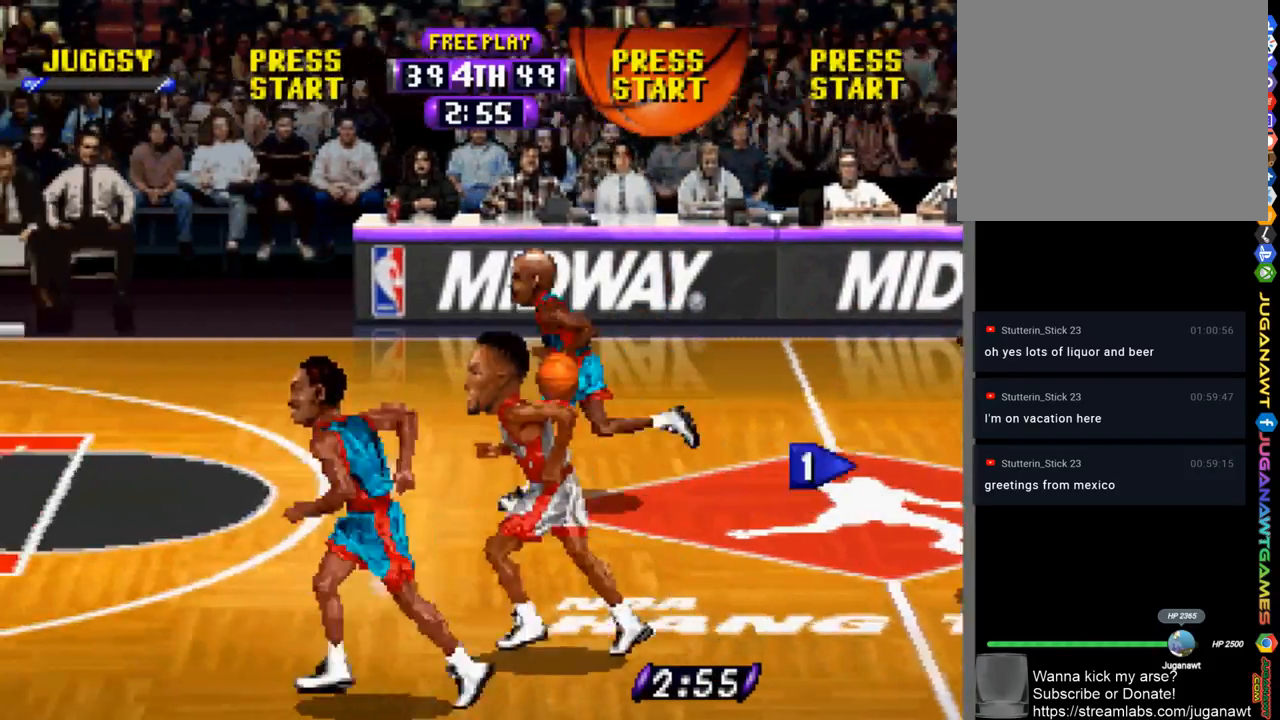
{"buttons": ["DPAD_LEFT"], "left_stick": "center", "right_stick": "center", "events": [[50, "DPAD_UP", "up"], [250, "R1", "up"]]}
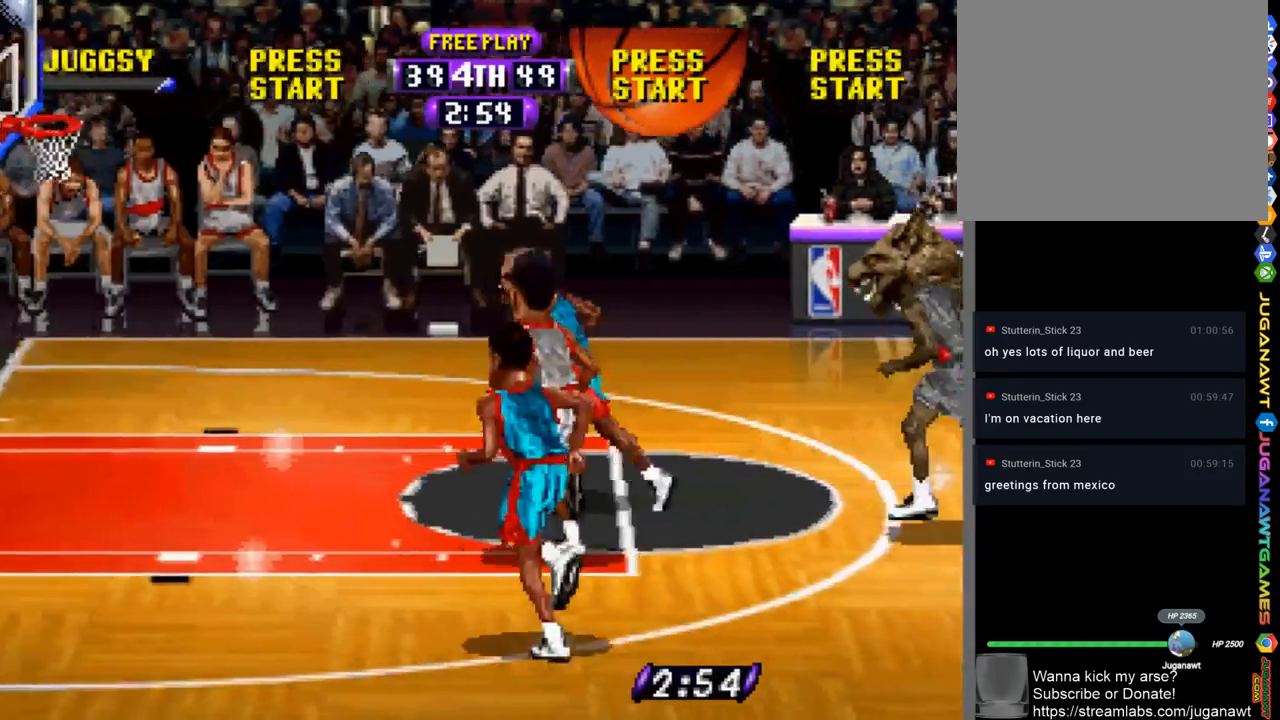
{"buttons": ["DPAD_LEFT"], "left_stick": "center", "right_stick": "center", "events": [[183, "DPAD_UP", "down"], [350, "DPAD_UP", "up"]]}
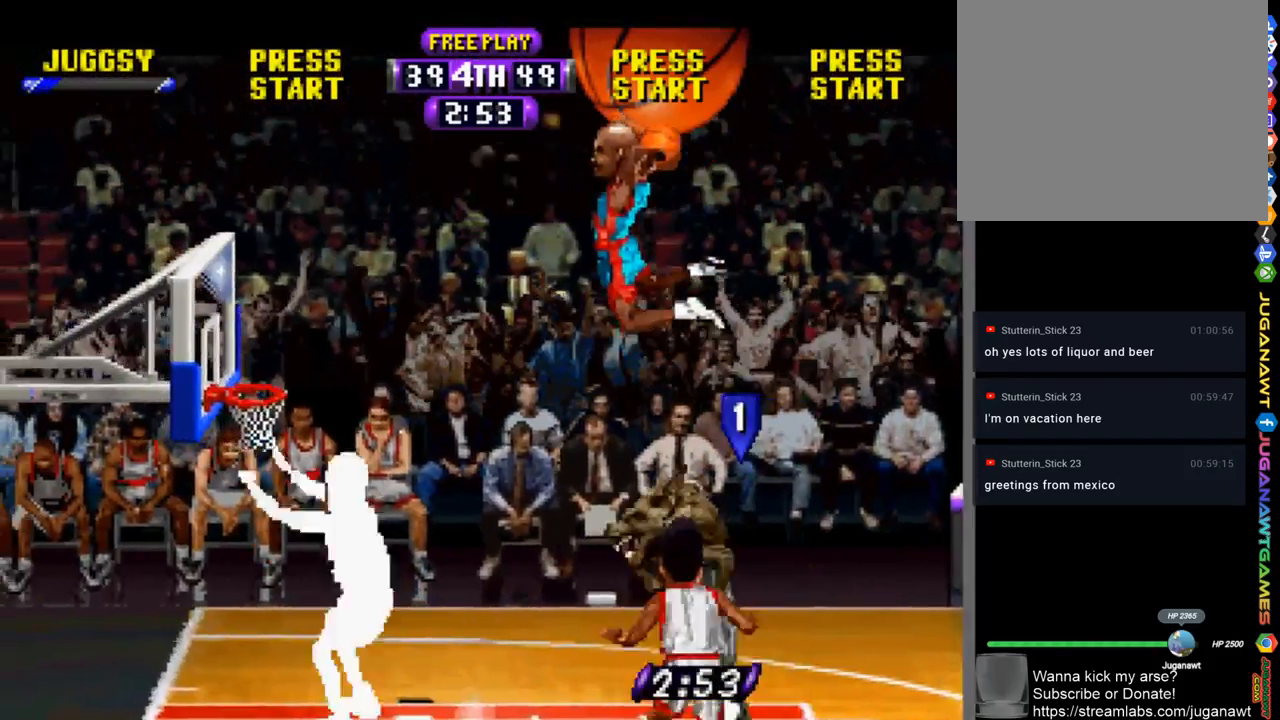
{"buttons": ["CROSS"], "left_stick": "center", "right_stick": "center", "events": [[250, "DPAD_LEFT", "up"], [317, "CROSS", "down"]]}
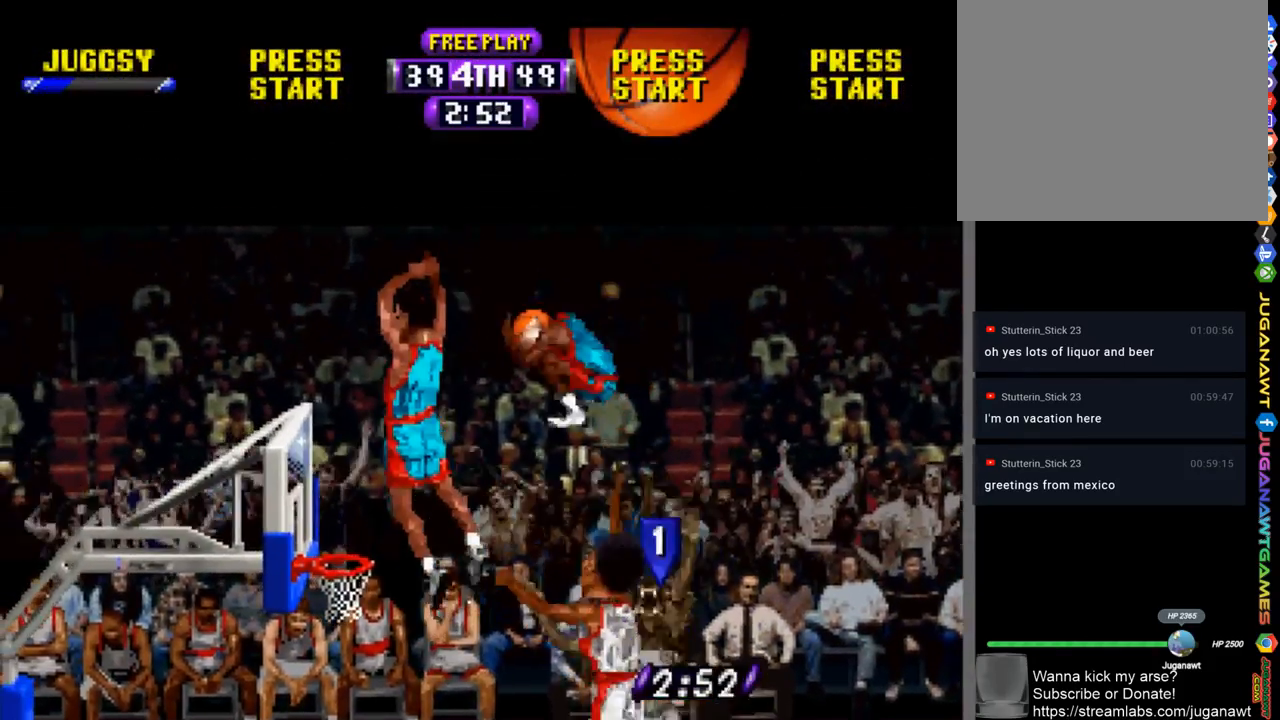
{"buttons": [], "left_stick": "center", "right_stick": "center", "events": [[250, "CROSS", "up"], [317, "CIRCLE", "down"], [450, "CIRCLE", "up"]]}
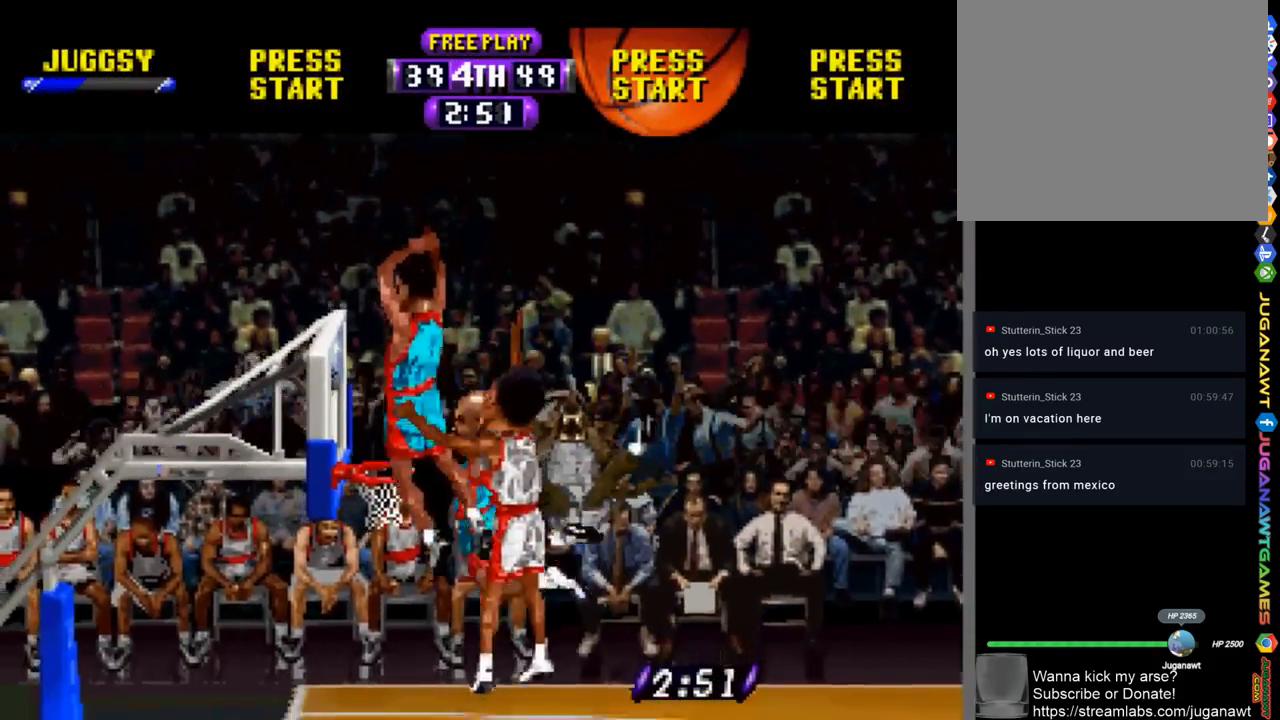
{"buttons": [], "left_stick": "center", "right_stick": "center", "events": [[83, "CIRCLE", "down"], [150, "CIRCLE", "up"], [317, "CIRCLE", "down"], [383, "CIRCLE", "up"]]}
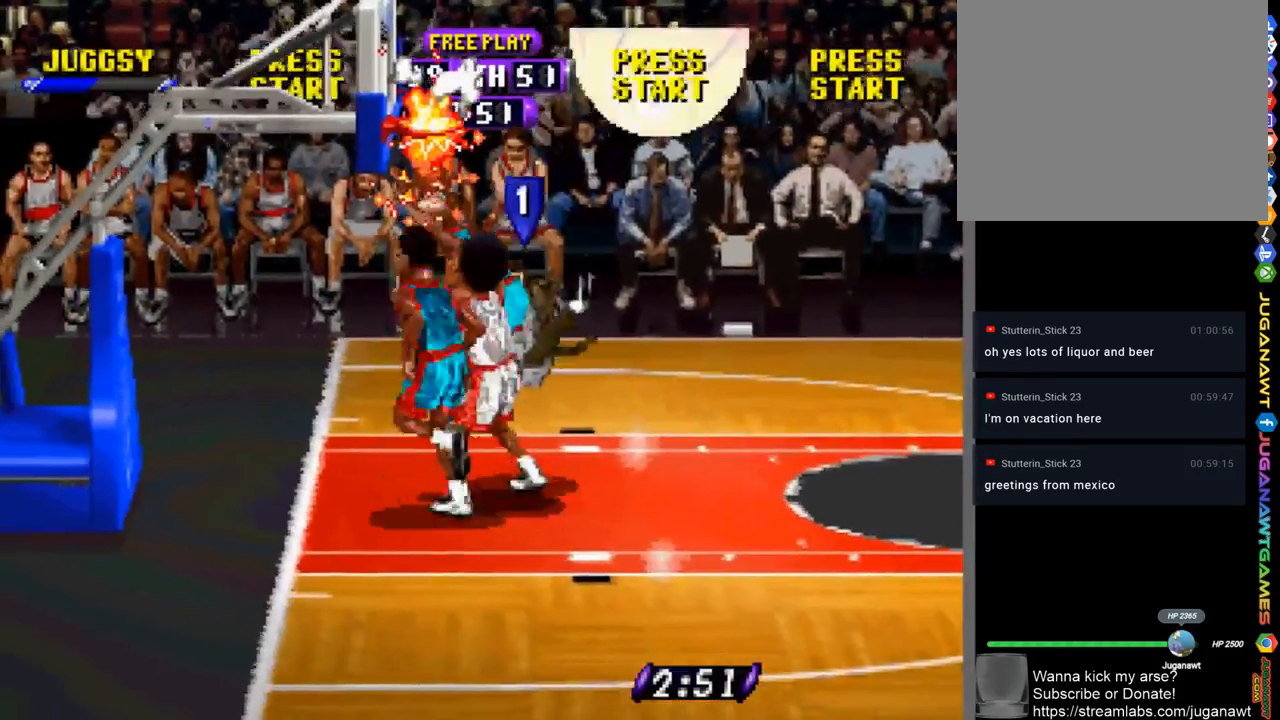
{"buttons": ["DPAD_RIGHT"], "left_stick": "center", "right_stick": "center", "events": [[217, "DPAD_RIGHT", "down"], [250, "CIRCLE", "down"], [317, "CIRCLE", "up"], [417, "CIRCLE", "down"], [483, "CIRCLE", "up"]]}
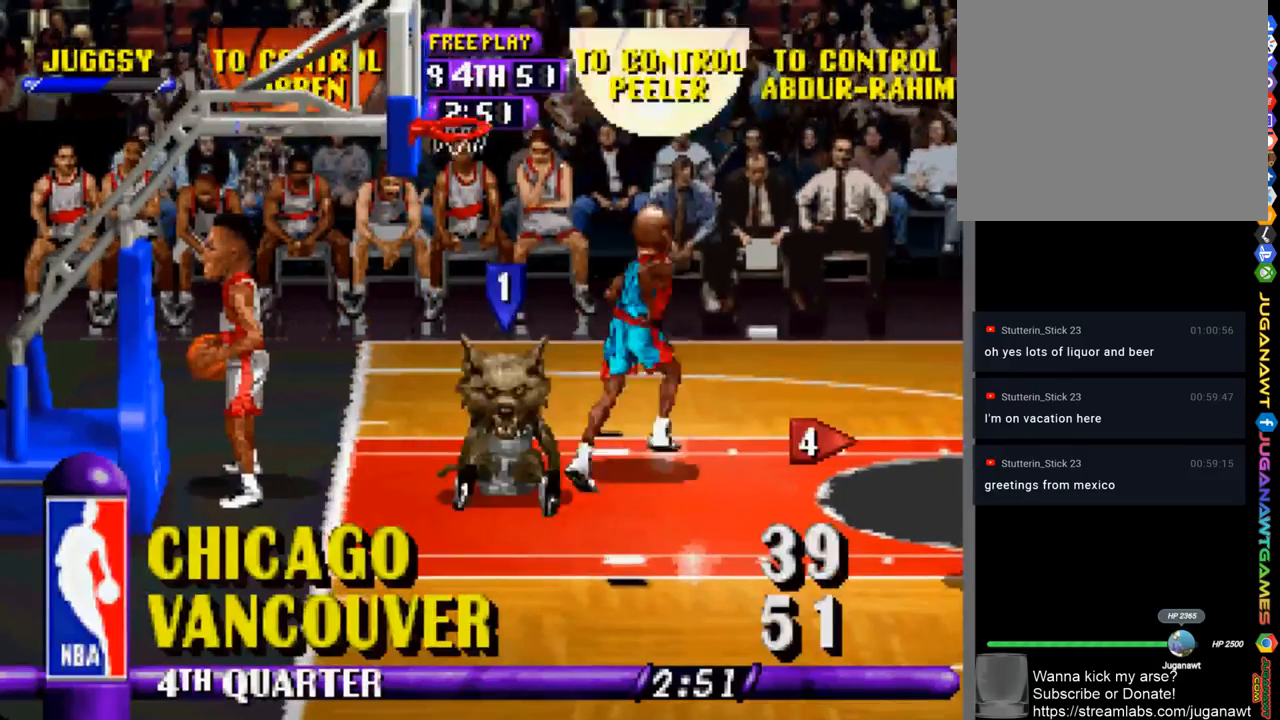
{"buttons": ["DPAD_RIGHT"], "left_stick": "center", "right_stick": "center", "events": [[83, "CIRCLE", "down"], [150, "CIRCLE", "up"]]}
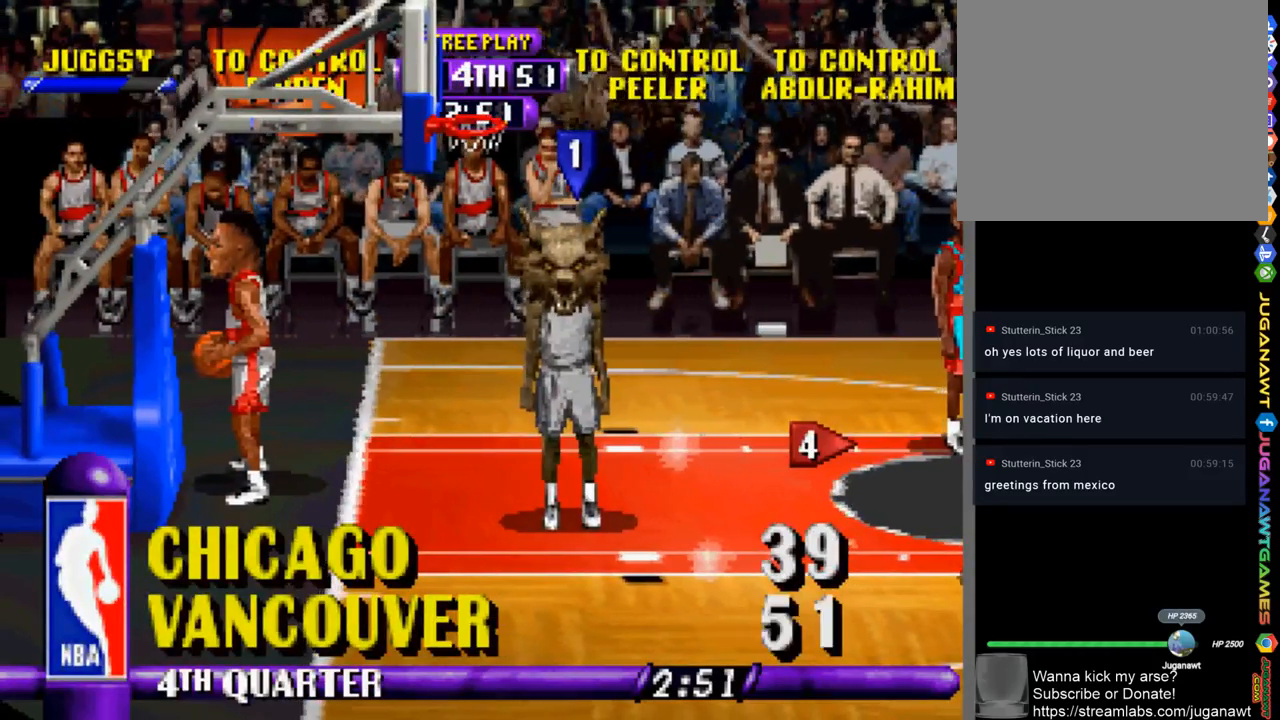
{"buttons": ["DPAD_DOWN", "DPAD_RIGHT"], "left_stick": "center", "right_stick": "center", "events": [[50, "CIRCLE", "down"], [150, "CIRCLE", "up"], [317, "CIRCLE", "down"], [350, "DPAD_DOWN", "down"], [417, "CIRCLE", "up"]]}
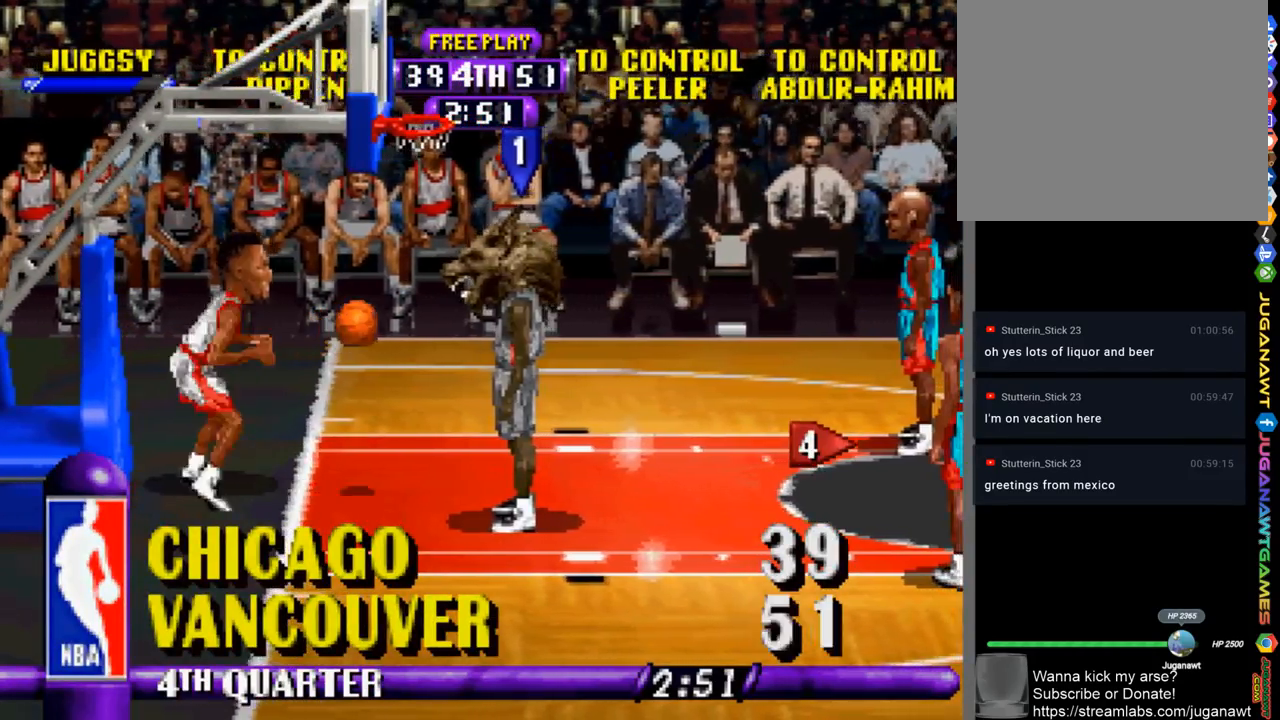
{"buttons": ["R1", "DPAD_DOWN", "DPAD_RIGHT"], "left_stick": "center", "right_stick": "center", "events": [[83, "R1", "down"]]}
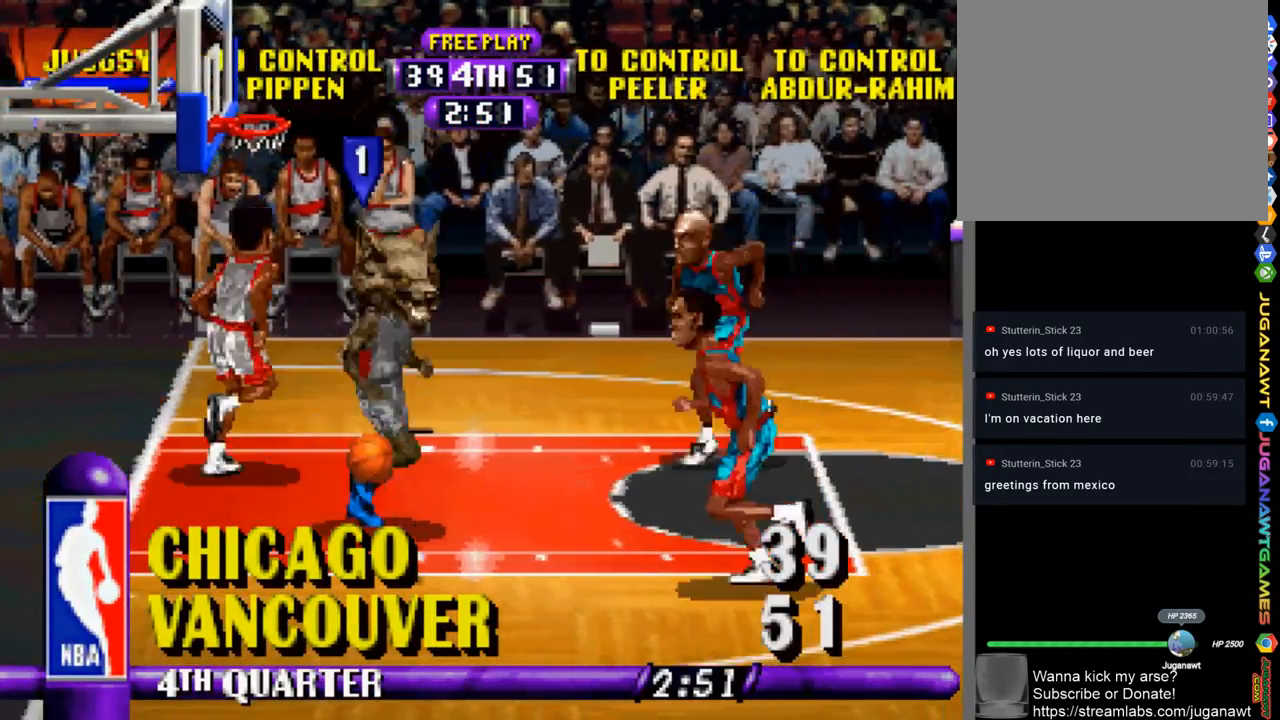
{"buttons": ["R1", "DPAD_DOWN", "DPAD_RIGHT"], "left_stick": "center", "right_stick": "center", "events": []}
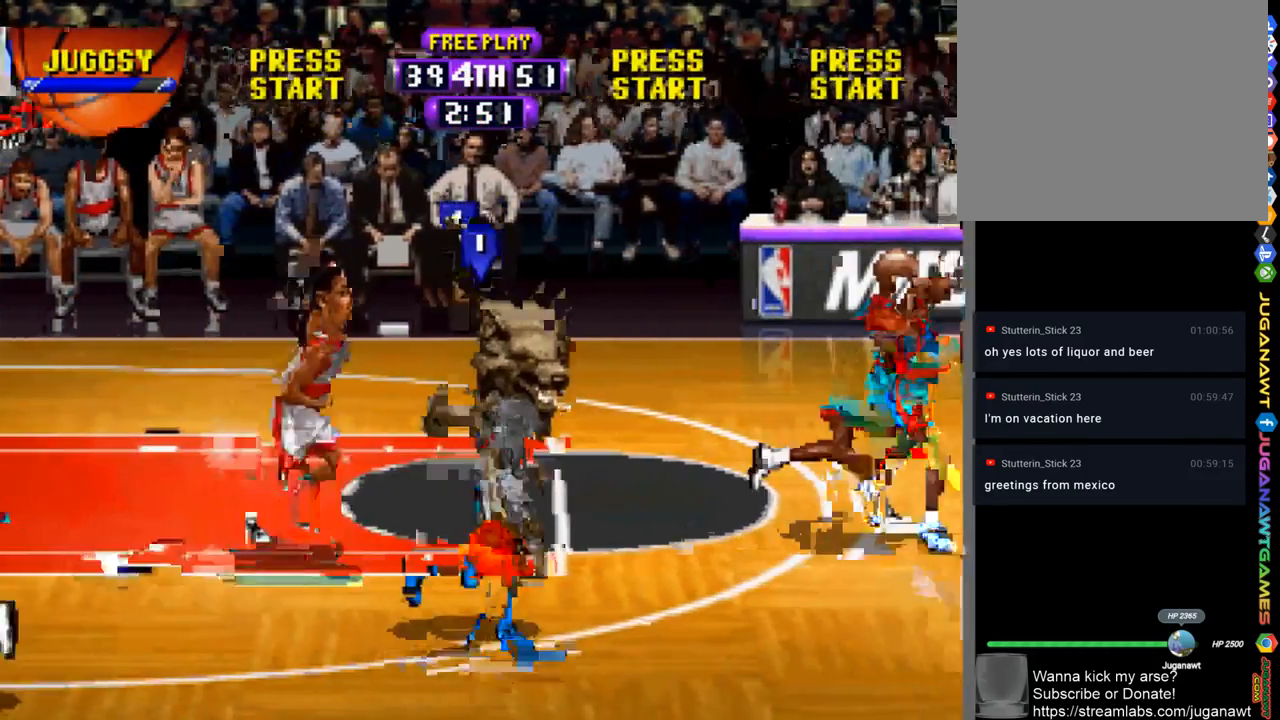
{"buttons": ["R1", "DPAD_RIGHT"], "left_stick": "center", "right_stick": "center", "events": [[150, "DPAD_DOWN", "up"]]}
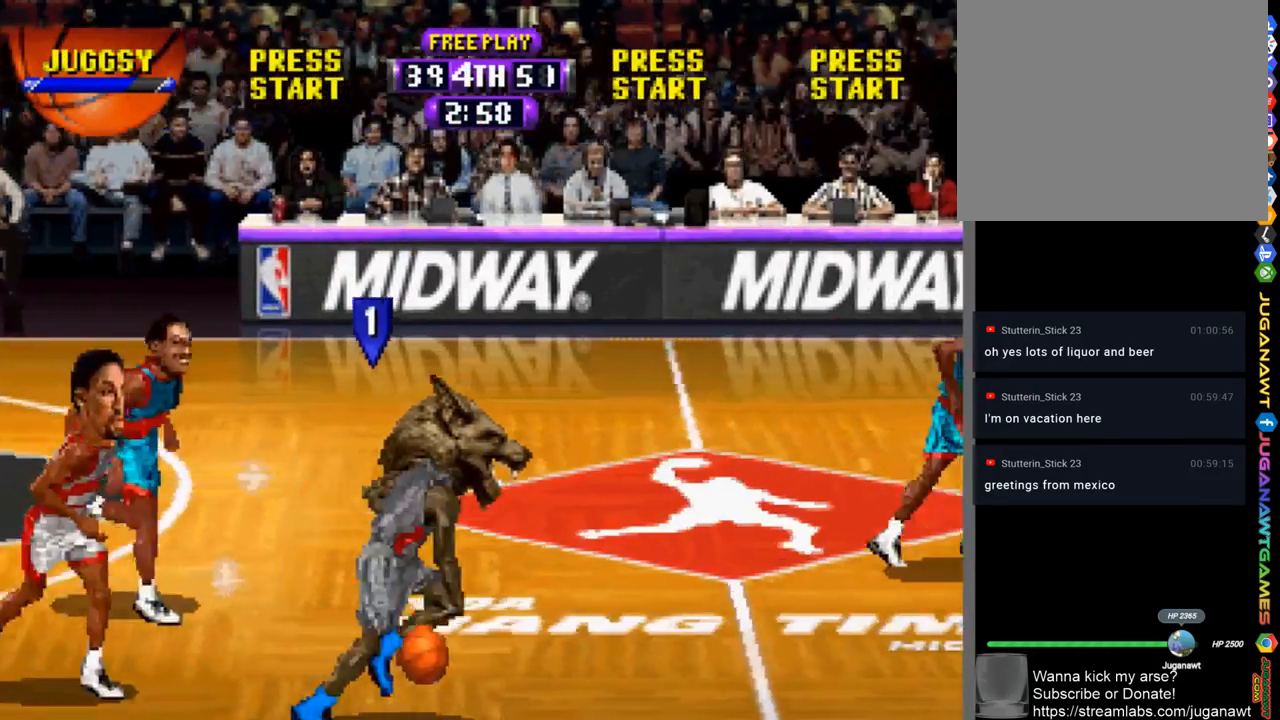
{"buttons": ["R1", "DPAD_RIGHT"], "left_stick": "center", "right_stick": "center", "events": []}
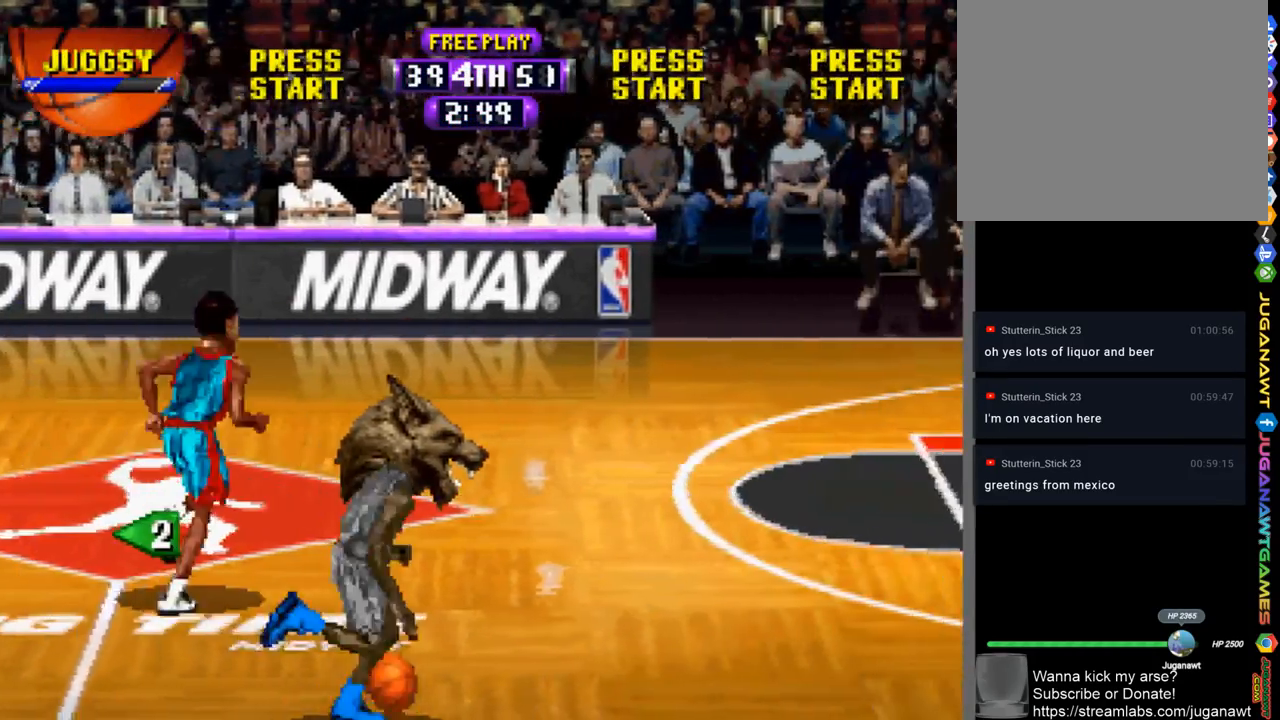
{"buttons": ["R1", "DPAD_RIGHT"], "left_stick": "center", "right_stick": "center", "events": []}
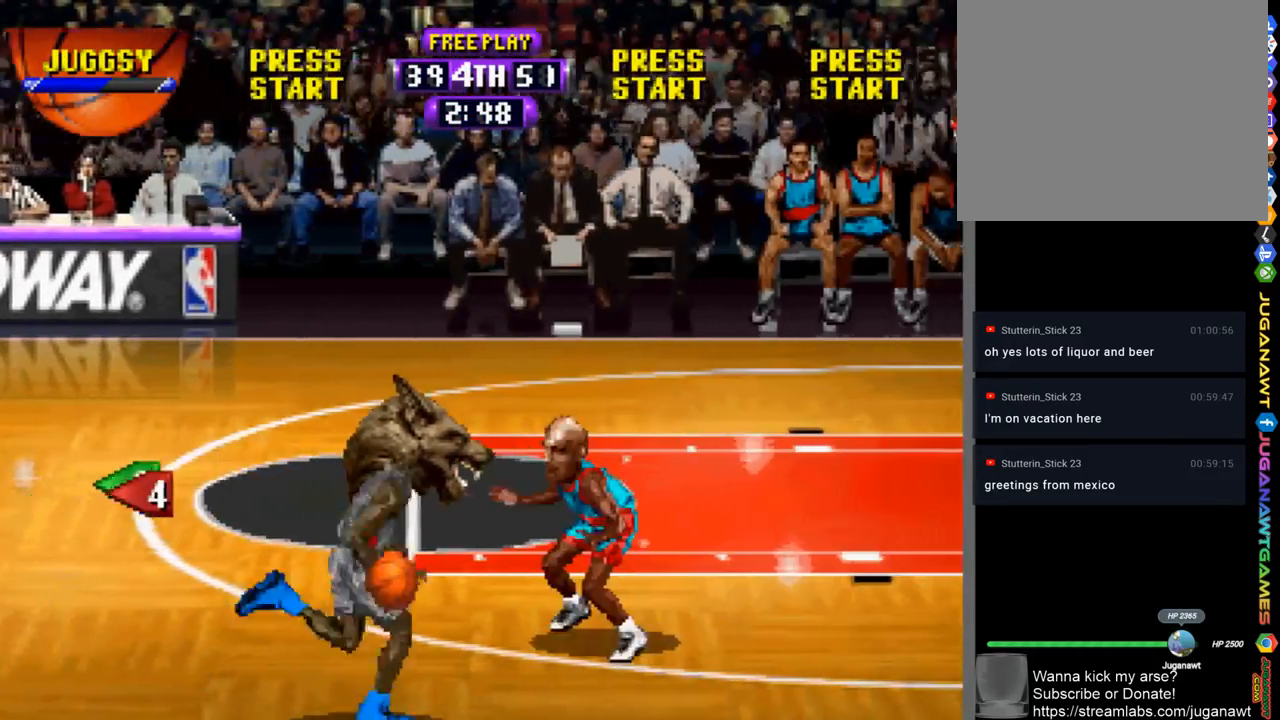
{"buttons": ["CROSS", "R1"], "left_stick": "center", "right_stick": "center", "events": [[50, "CROSS", "down"], [50, "DPAD_RIGHT", "up"]]}
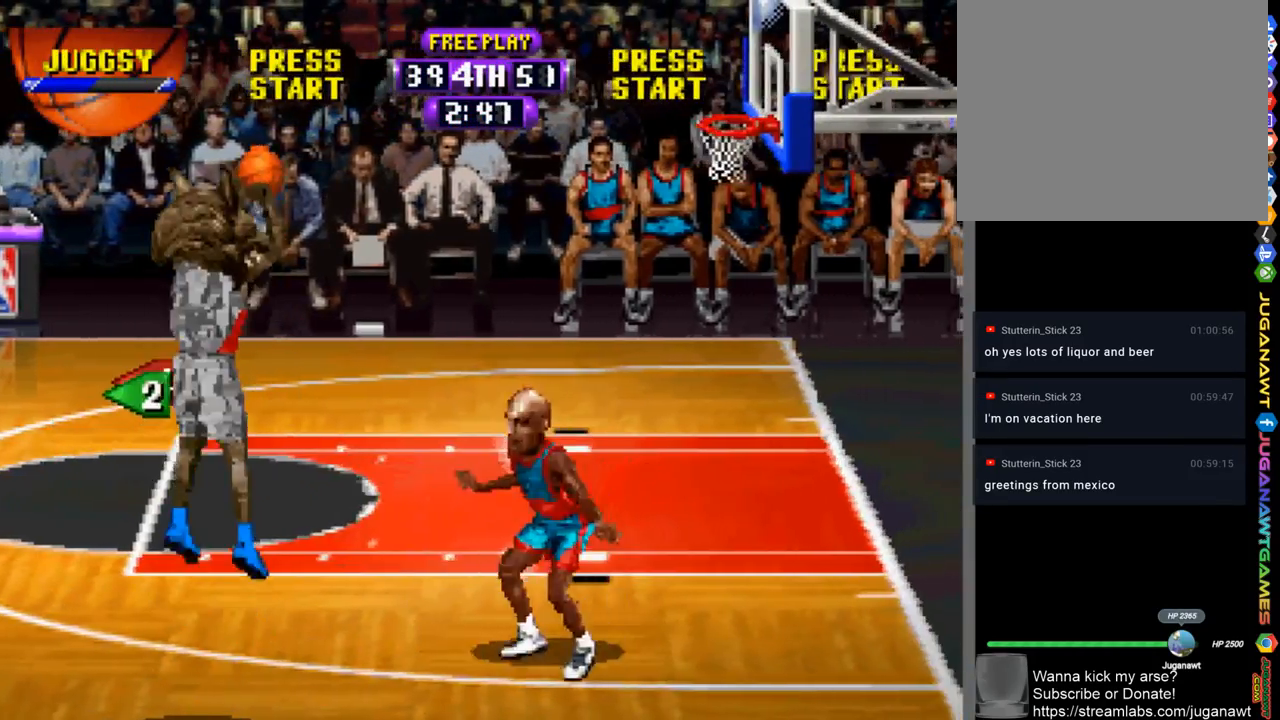
{"buttons": [], "left_stick": "center", "right_stick": "center", "events": [[117, "CROSS", "up"], [250, "R1", "up"]]}
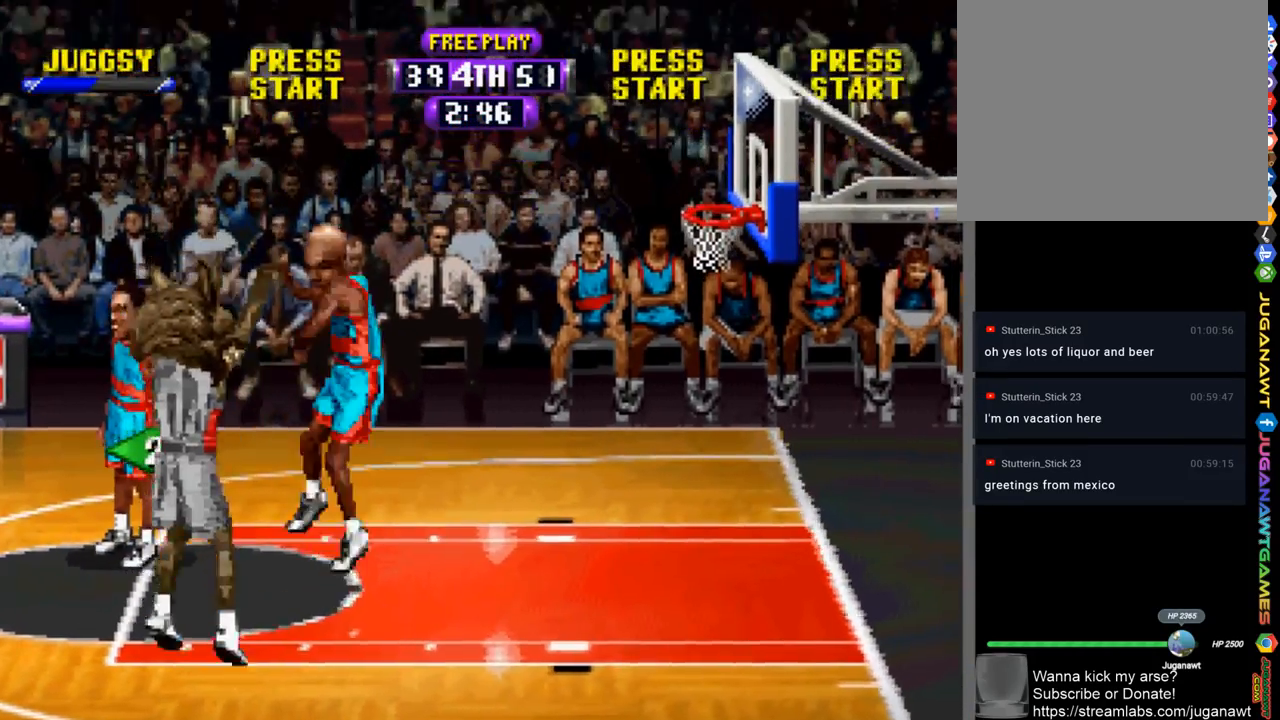
{"buttons": [], "left_stick": "center", "right_stick": "center", "events": []}
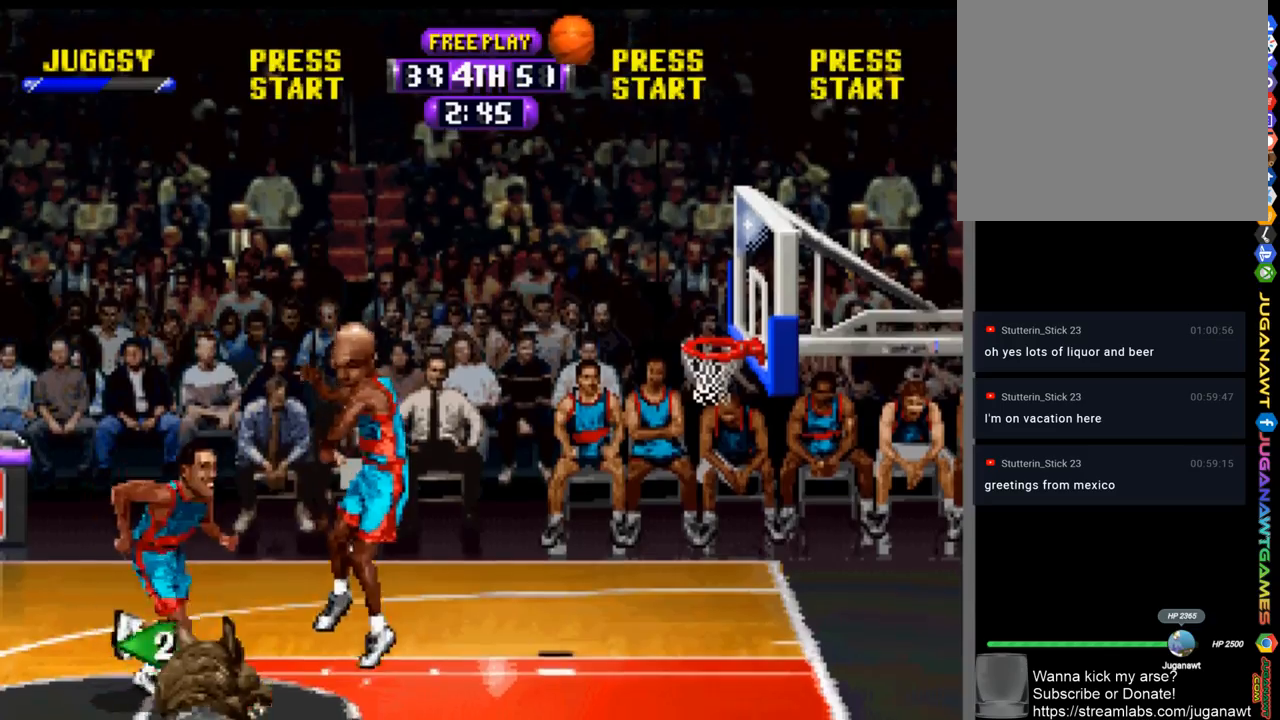
{"buttons": [], "left_stick": "center", "right_stick": "center", "events": []}
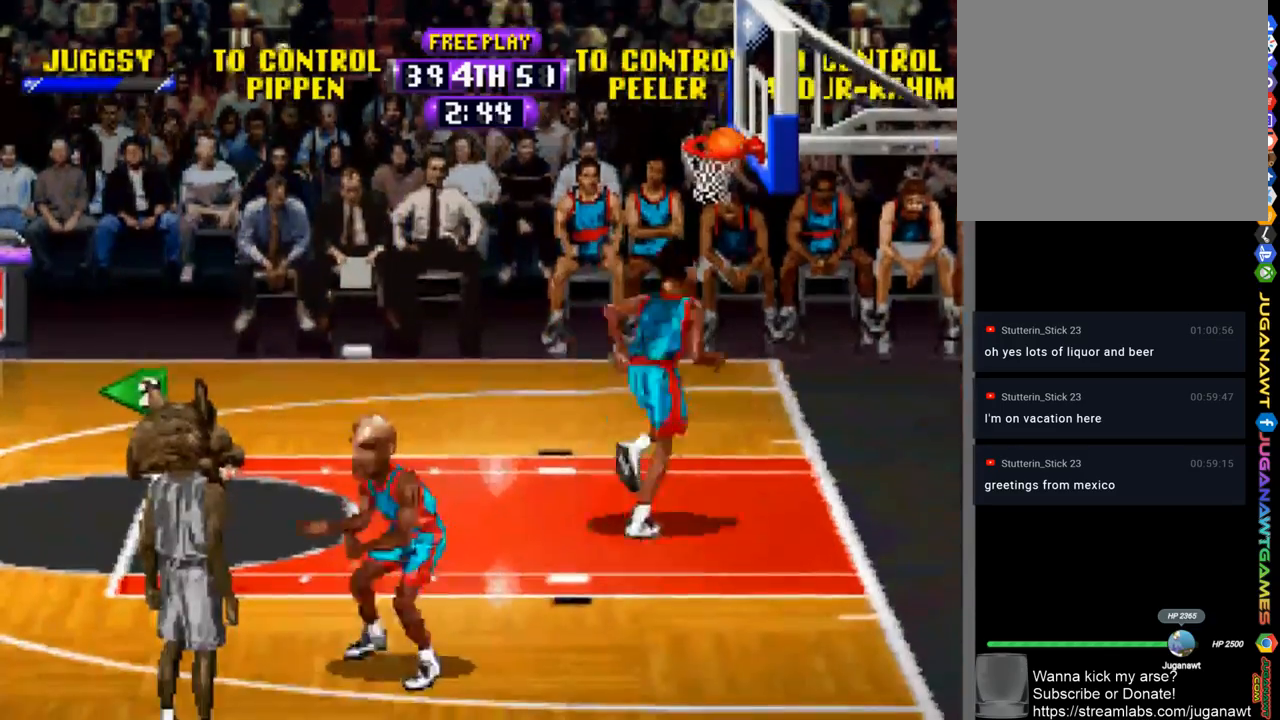
{"buttons": [], "left_stick": "center", "right_stick": "center", "events": []}
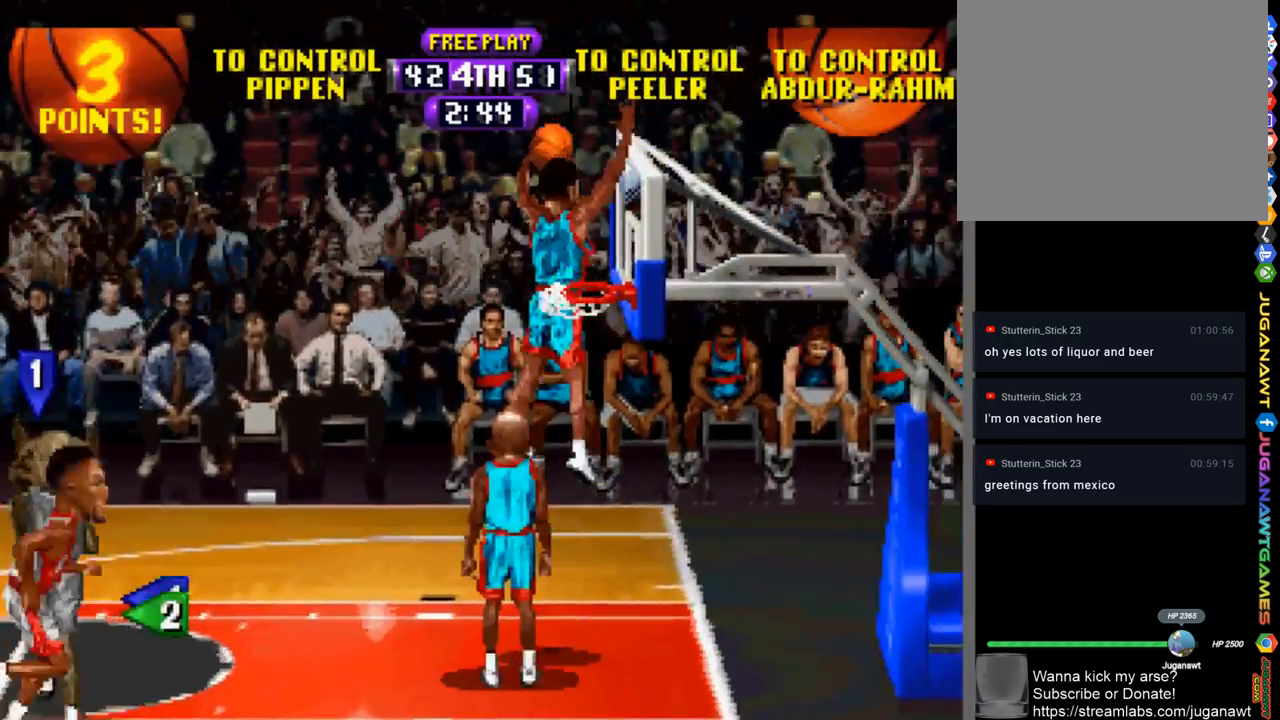
{"buttons": [], "left_stick": "center", "right_stick": "center", "events": []}
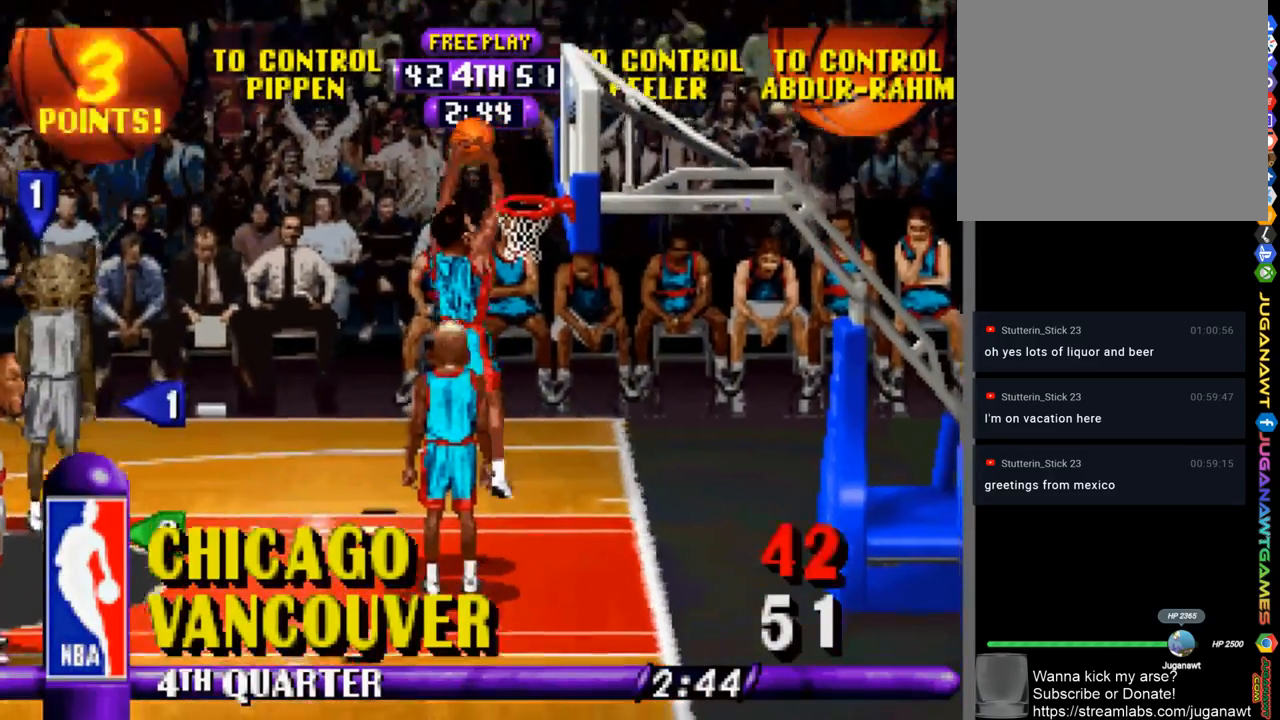
{"buttons": [], "left_stick": "center", "right_stick": "center", "events": []}